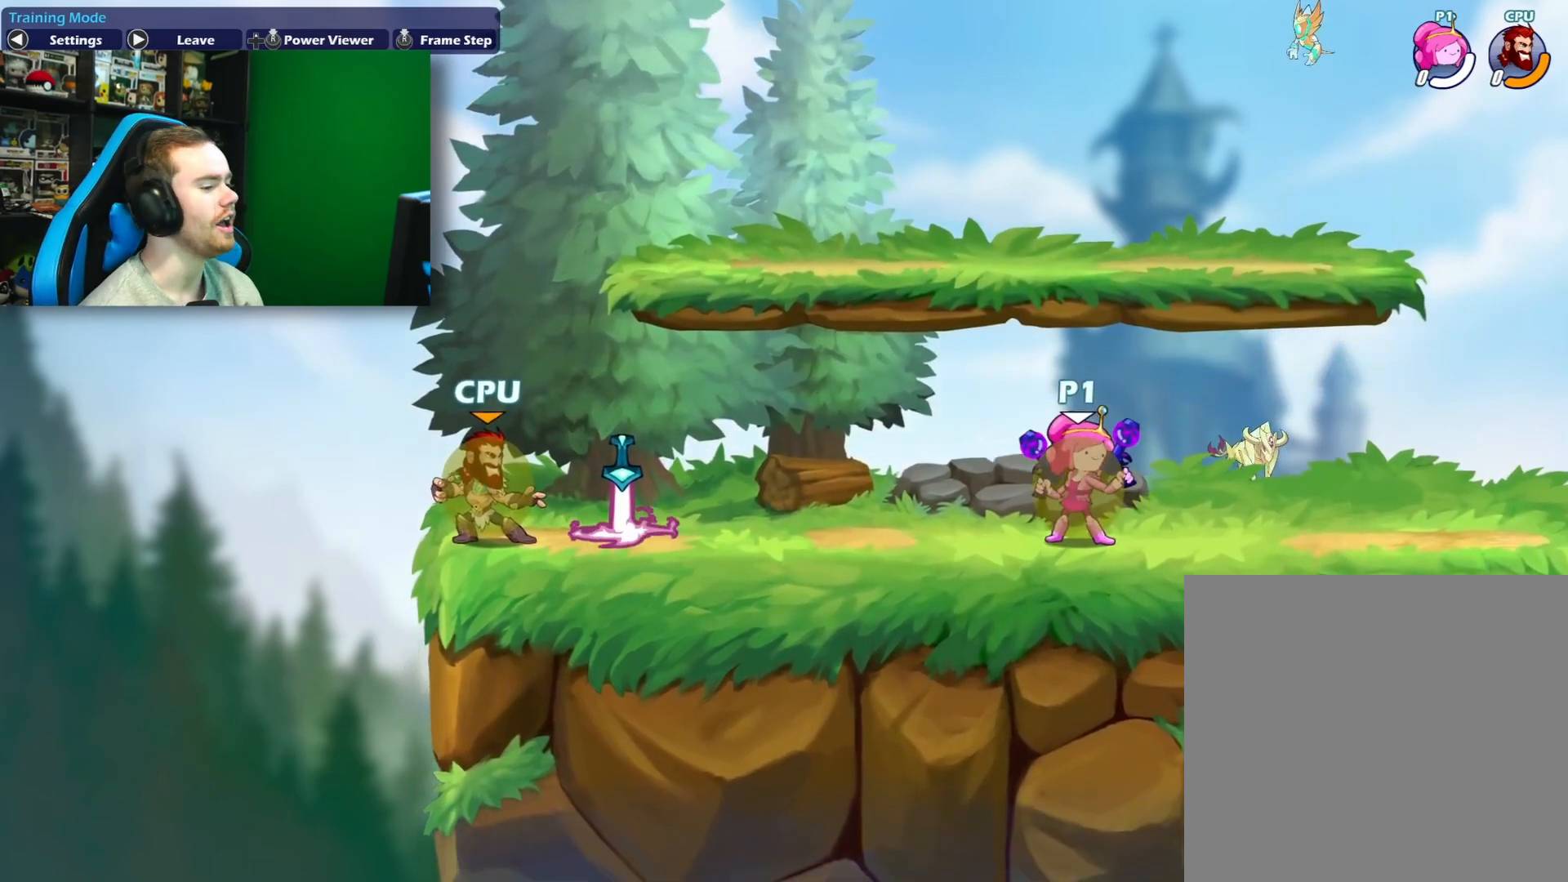
Gameplay with a controller (Xbox layout); each line is a JSON object with the inputs held at the frame after it. "events" lists button and stick changes between this image and that frame as [ms after this image, input, new state], when the widget could be followed in between. Not read: L3.
{"buttons": ["START"], "left_stick": "center", "right_stick": "center", "events": []}
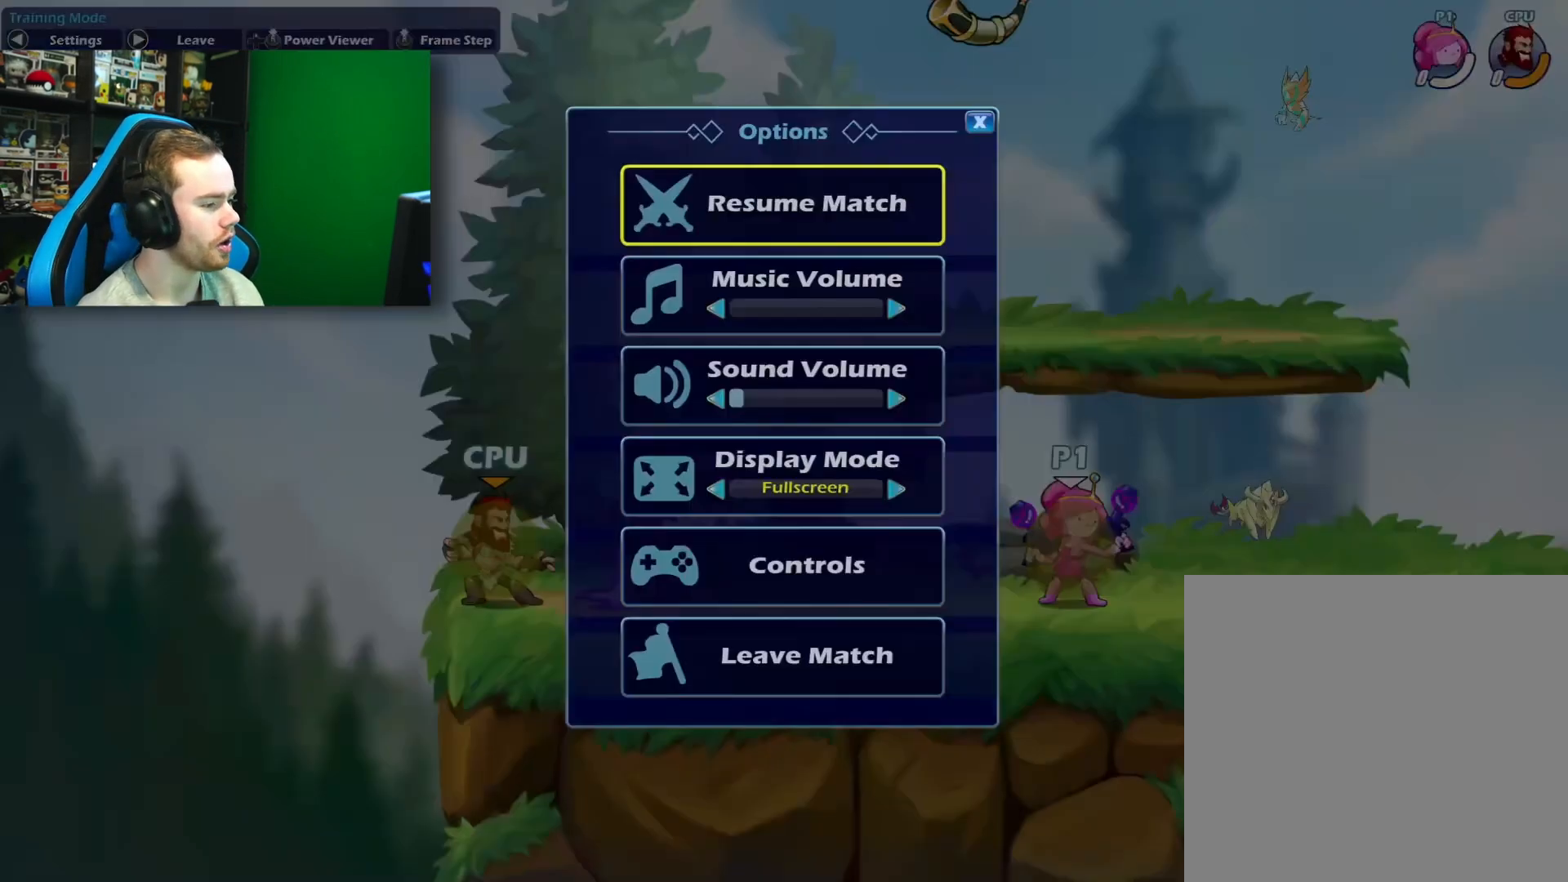
{"buttons": ["A"], "left_stick": "center", "right_stick": "center", "events": [[167, "left_stick", "up"], [183, "START", "up"], [300, "left_stick", "center"], [350, "A", "down"]]}
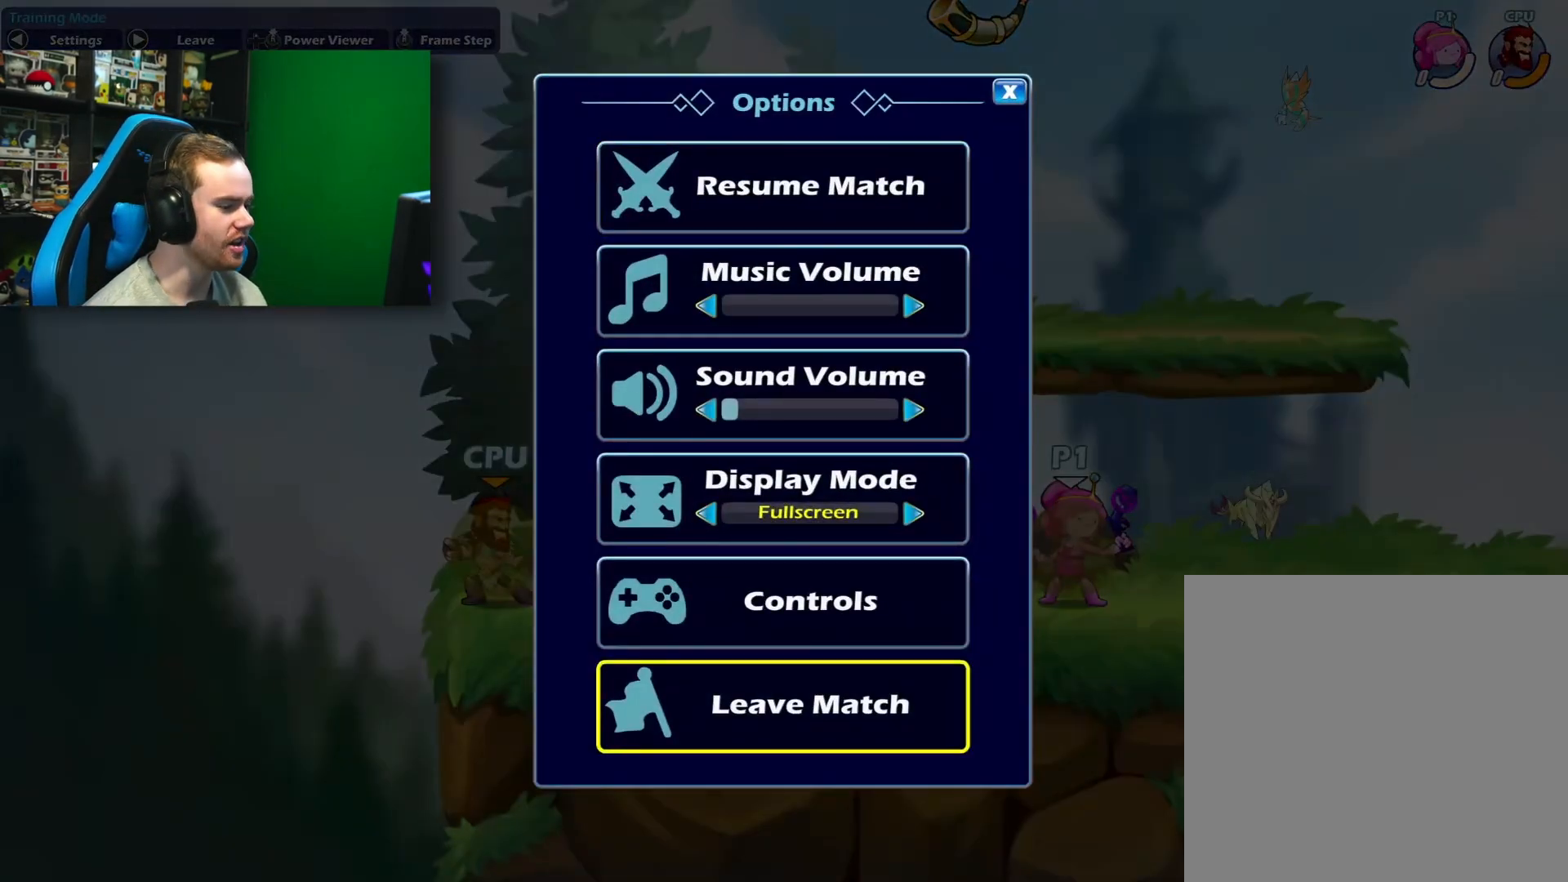
{"buttons": [], "left_stick": "right", "right_stick": "center", "events": [[17, "A", "up"], [333, "left_stick", "right"]]}
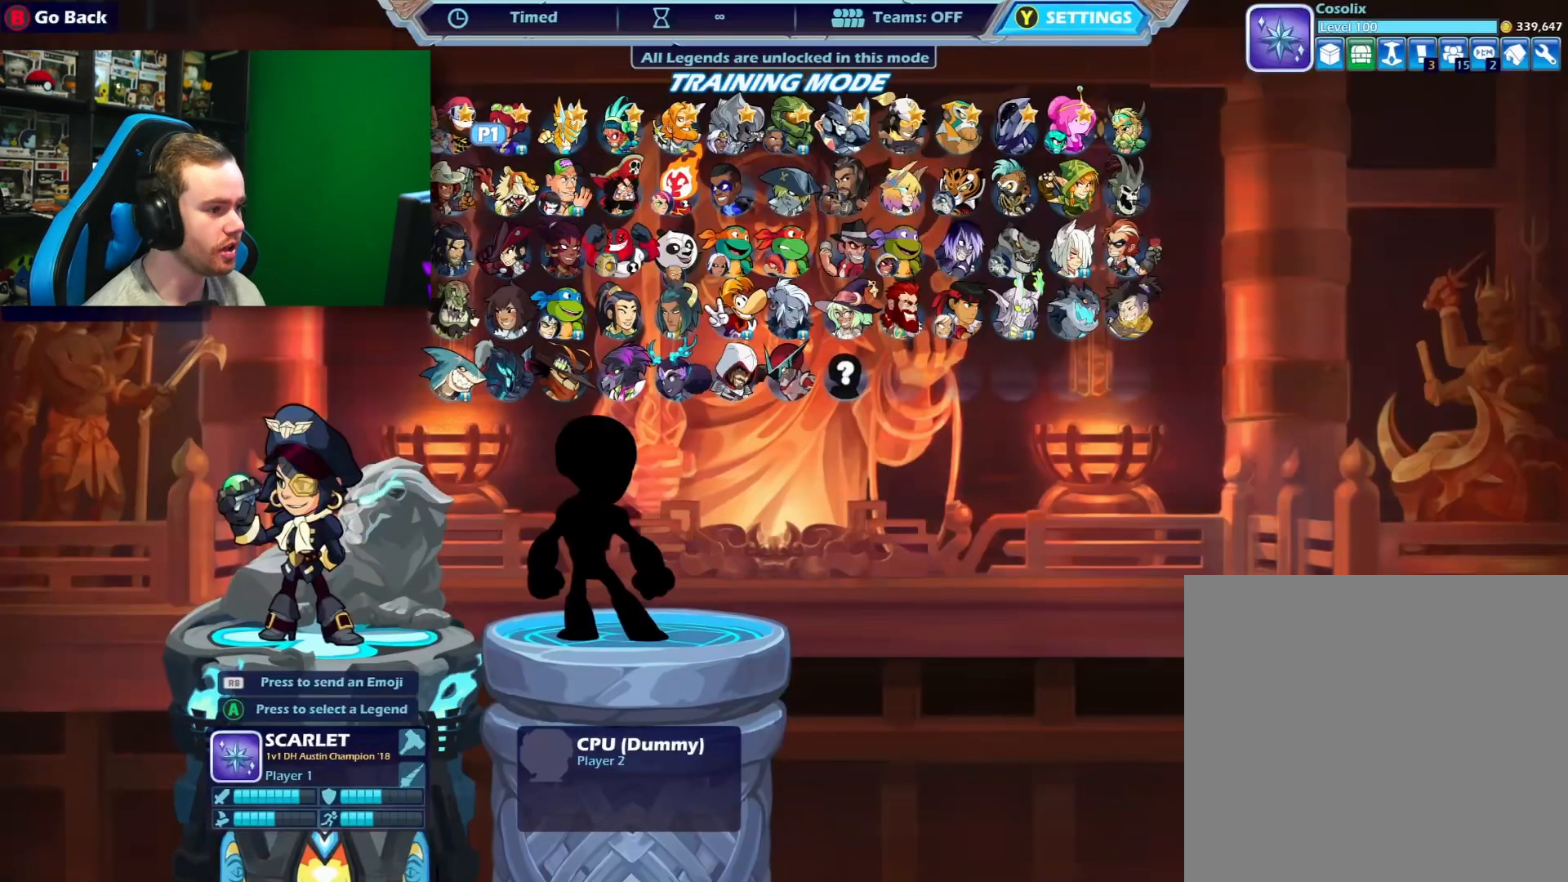
{"buttons": [], "left_stick": "center", "right_stick": "center", "events": [[67, "left_stick", "down"], [283, "left_stick", "center"], [333, "left_stick", "right"], [500, "left_stick", "center"]]}
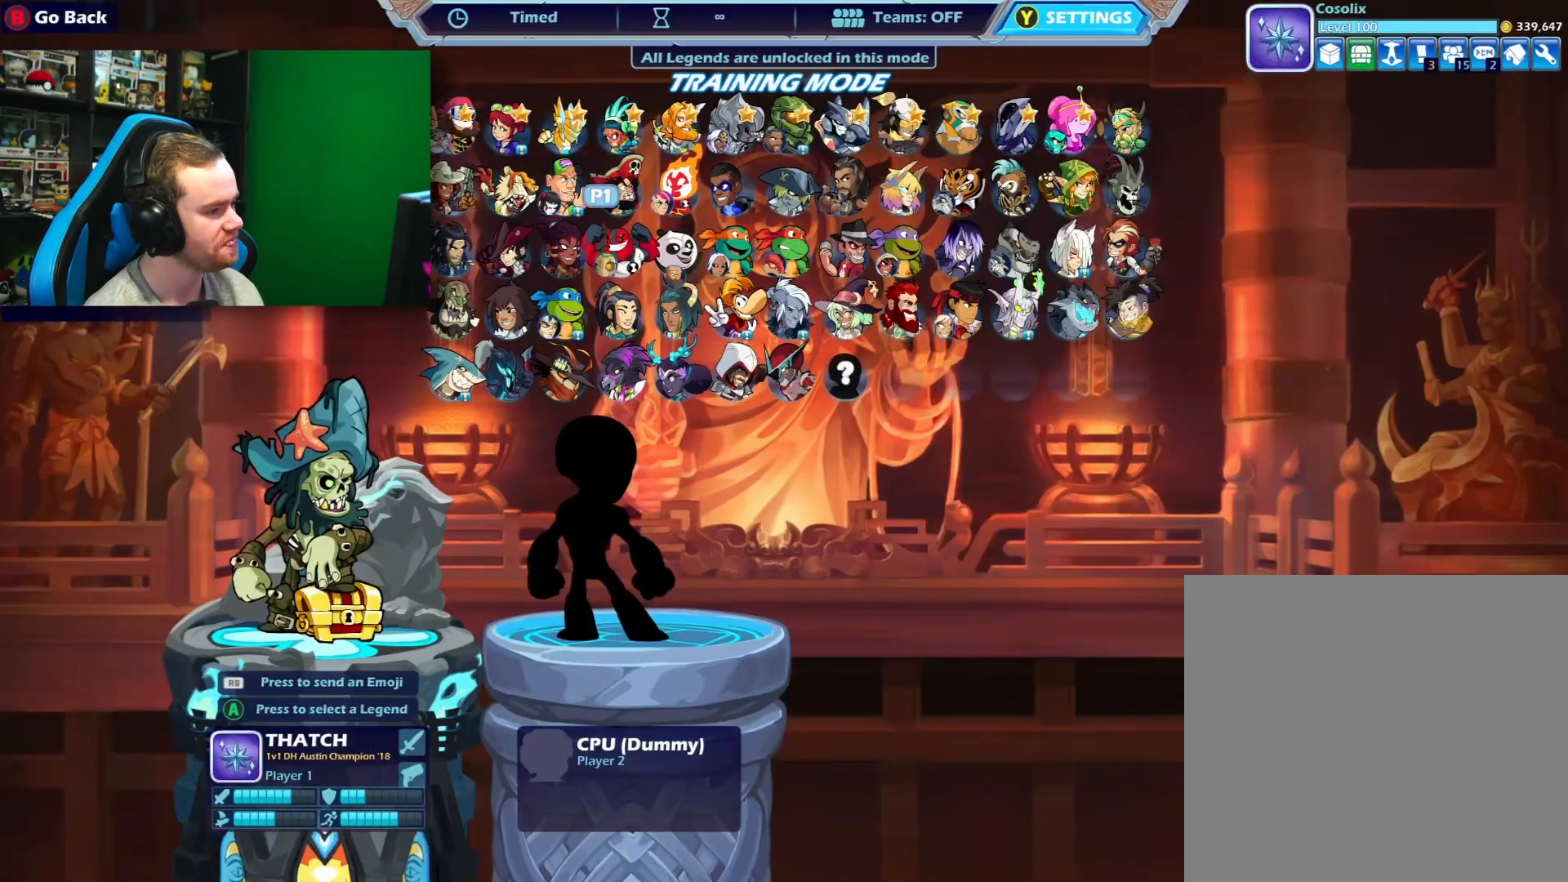
{"buttons": [], "left_stick": "center", "right_stick": "center", "events": [[33, "left_stick", "right"], [217, "left_stick", "center"]]}
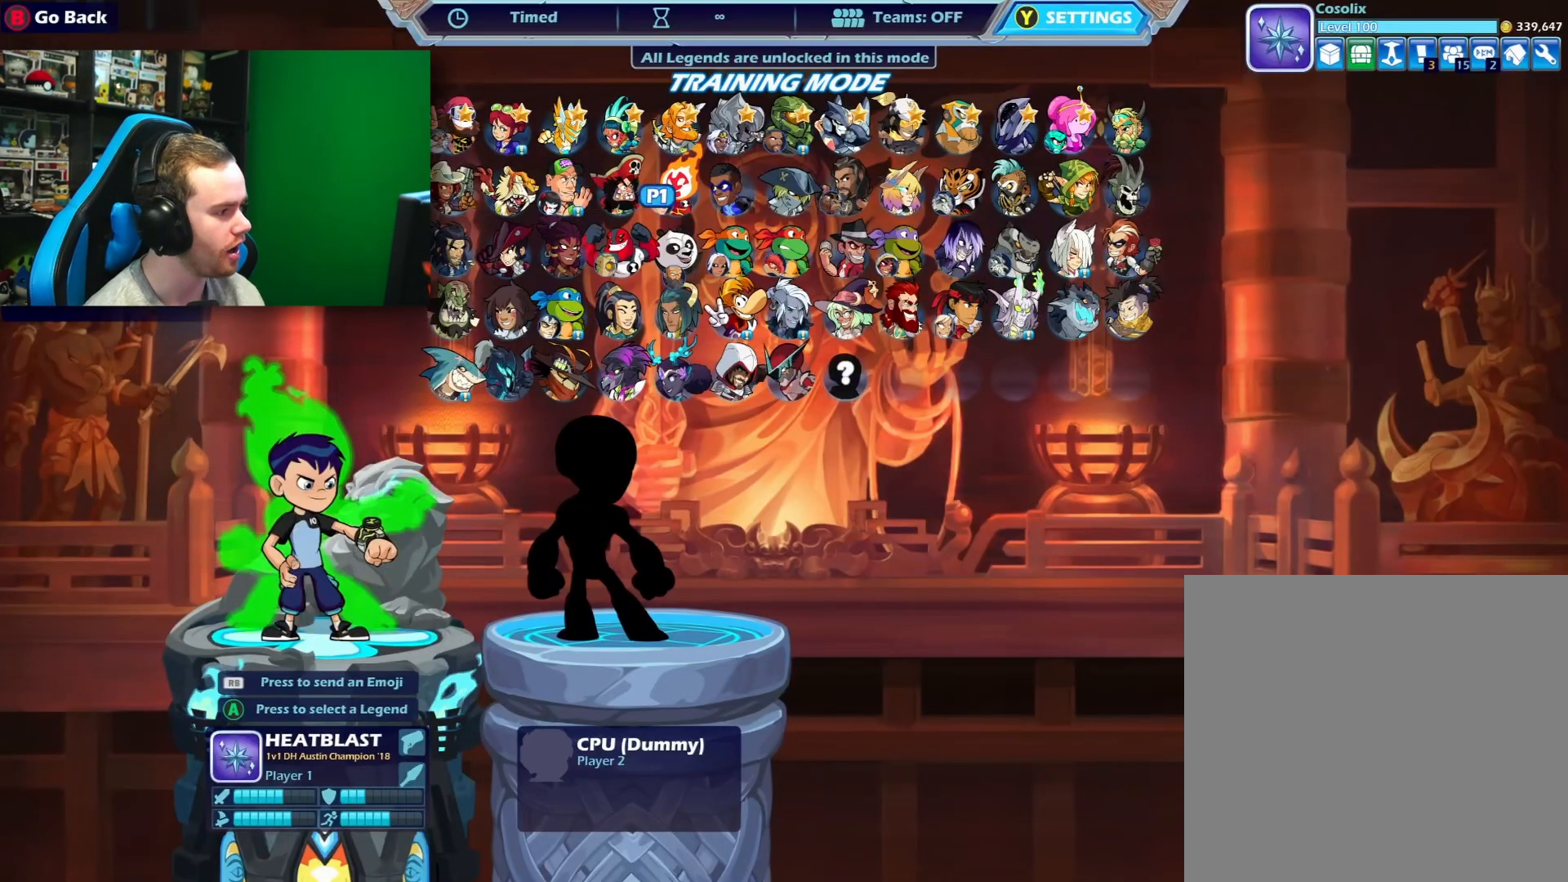
{"buttons": [], "left_stick": "center", "right_stick": "center", "events": []}
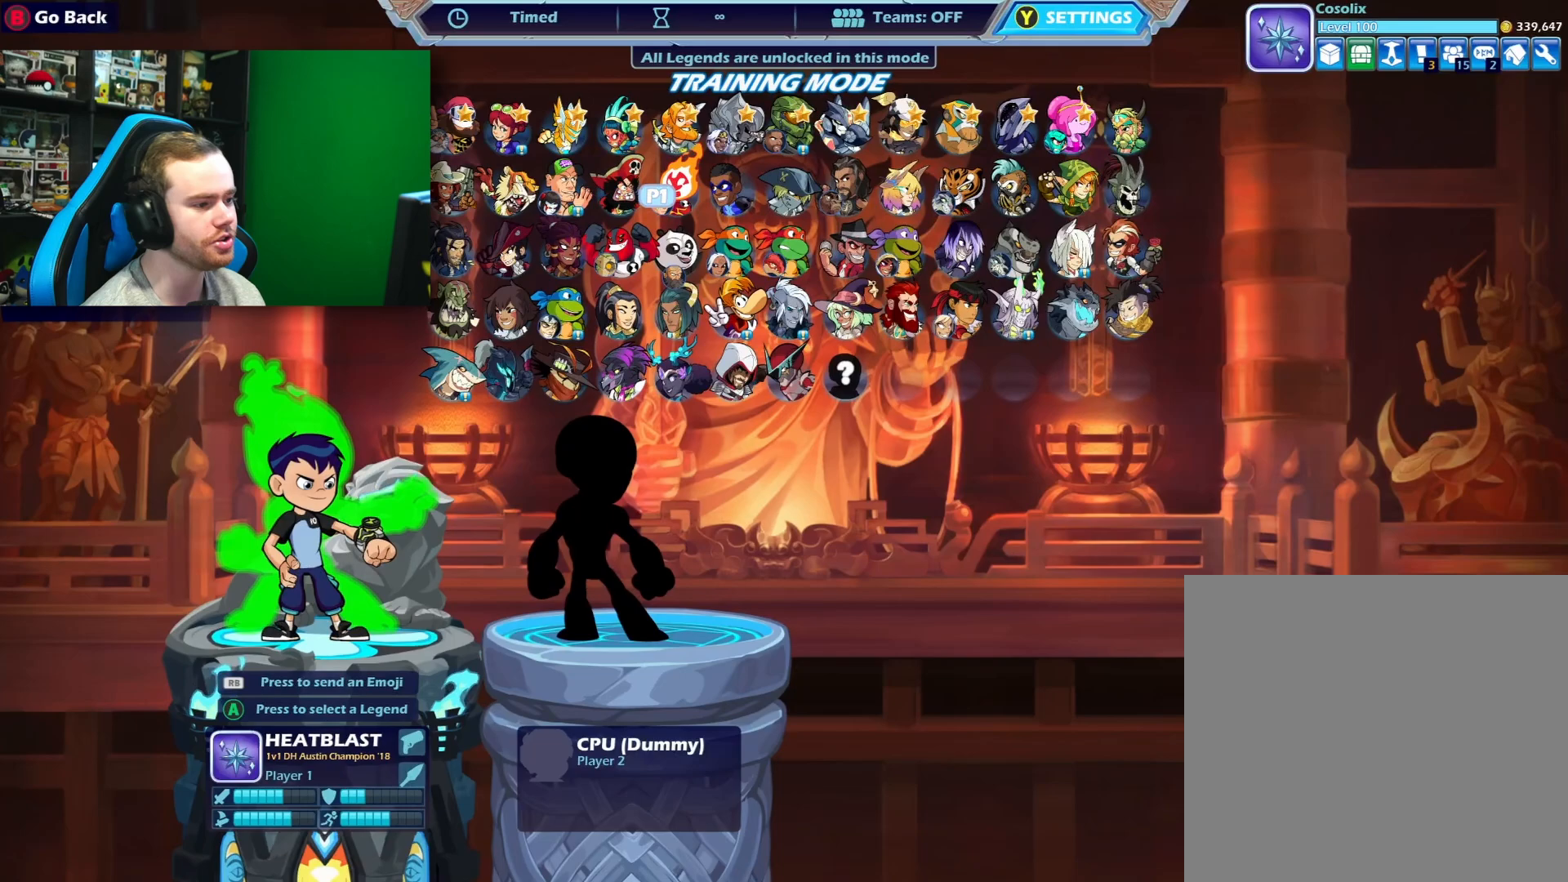
{"buttons": [], "left_stick": "center", "right_stick": "center", "events": []}
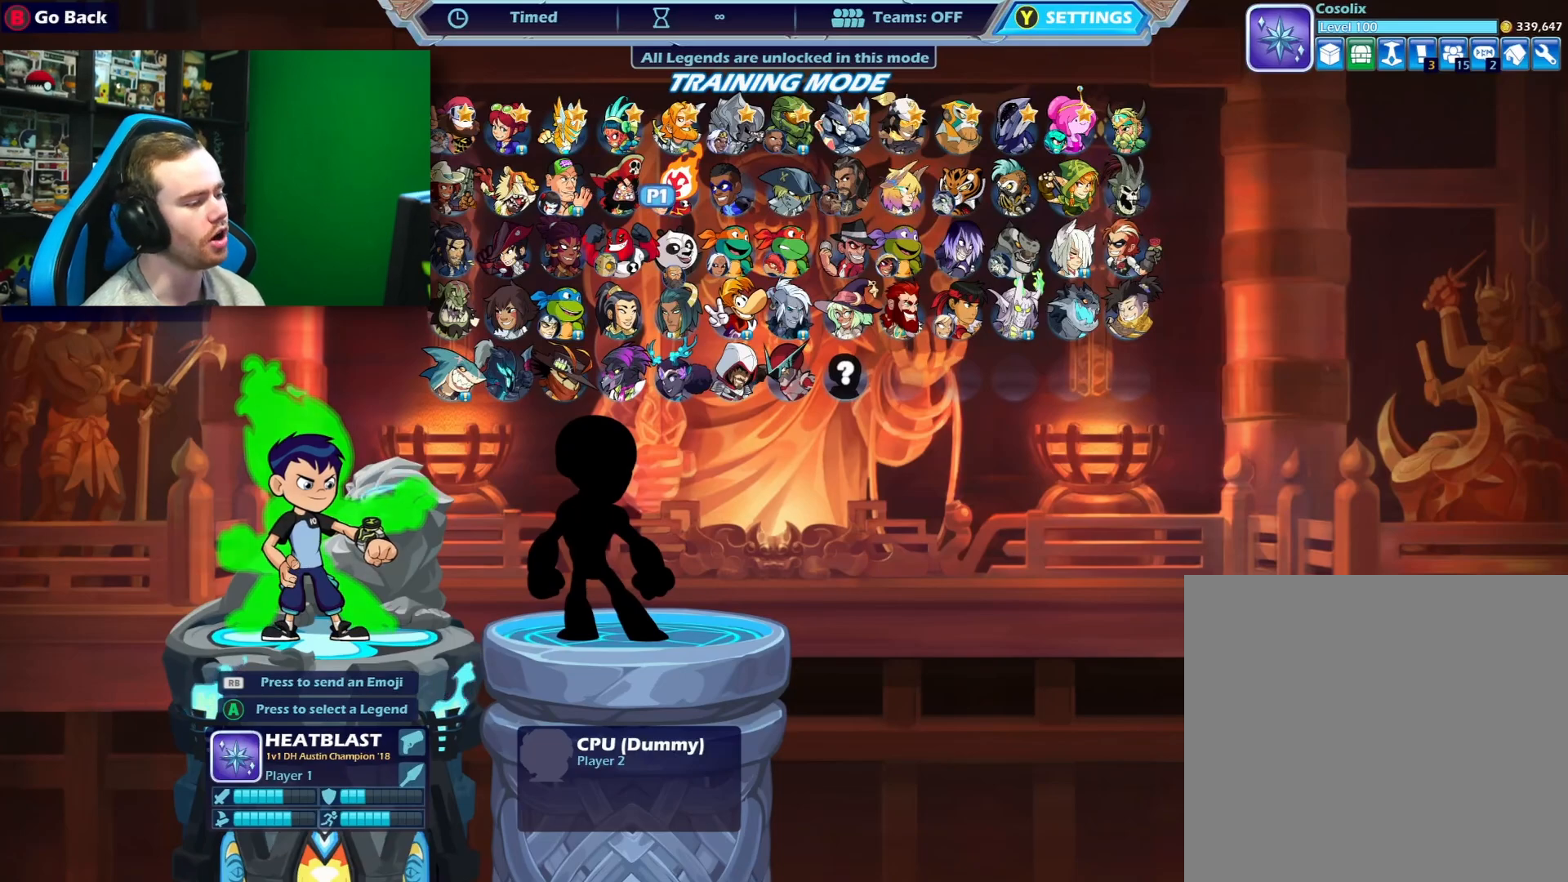
{"buttons": [], "left_stick": "center", "right_stick": "center", "events": []}
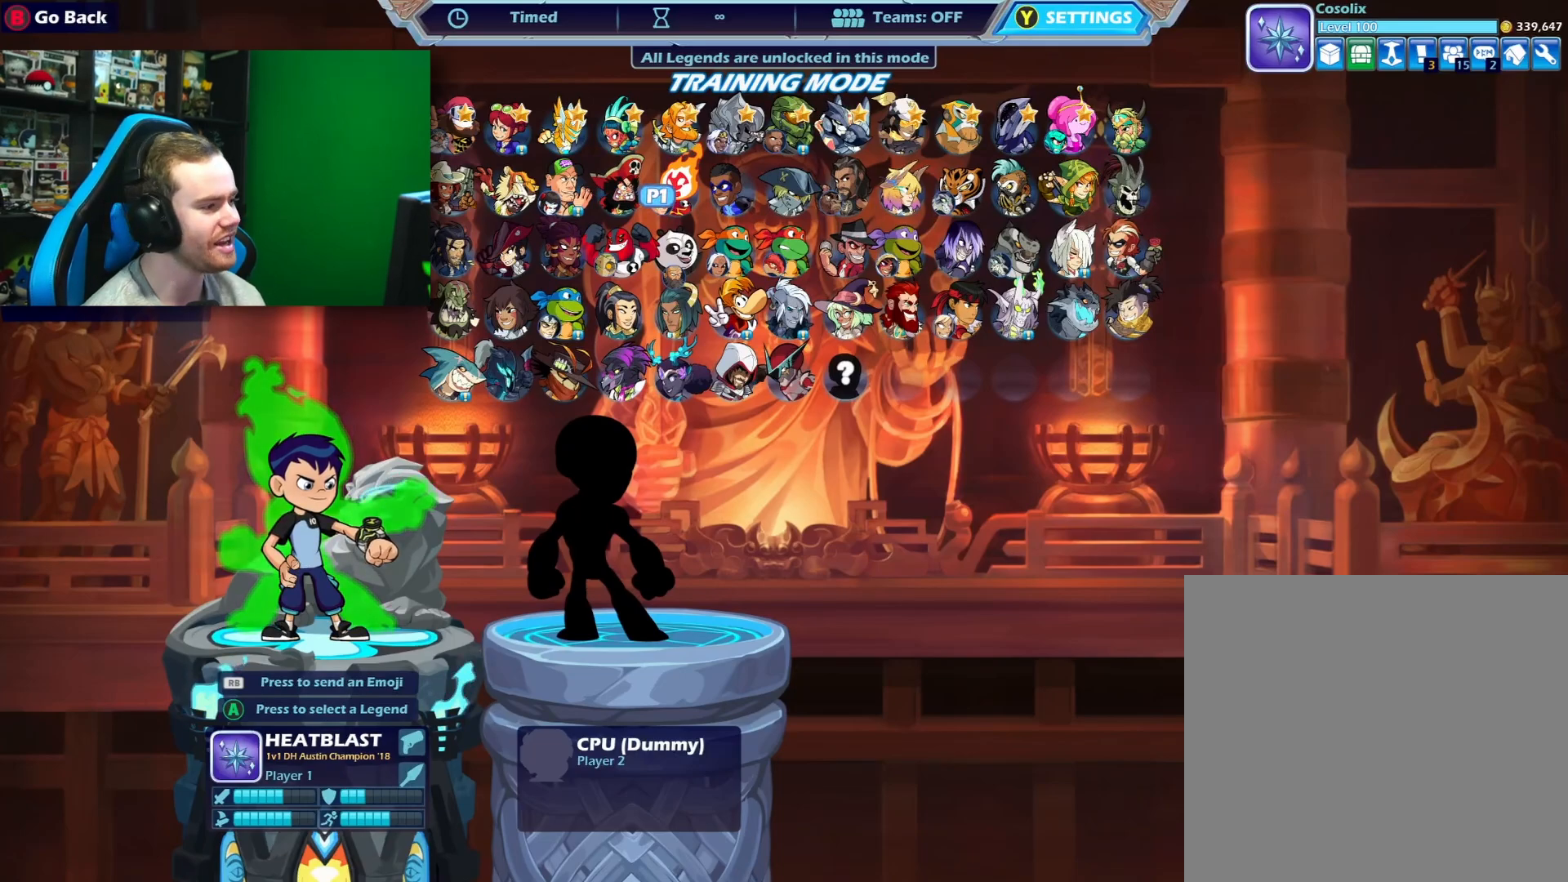
{"buttons": [], "left_stick": "center", "right_stick": "center", "events": []}
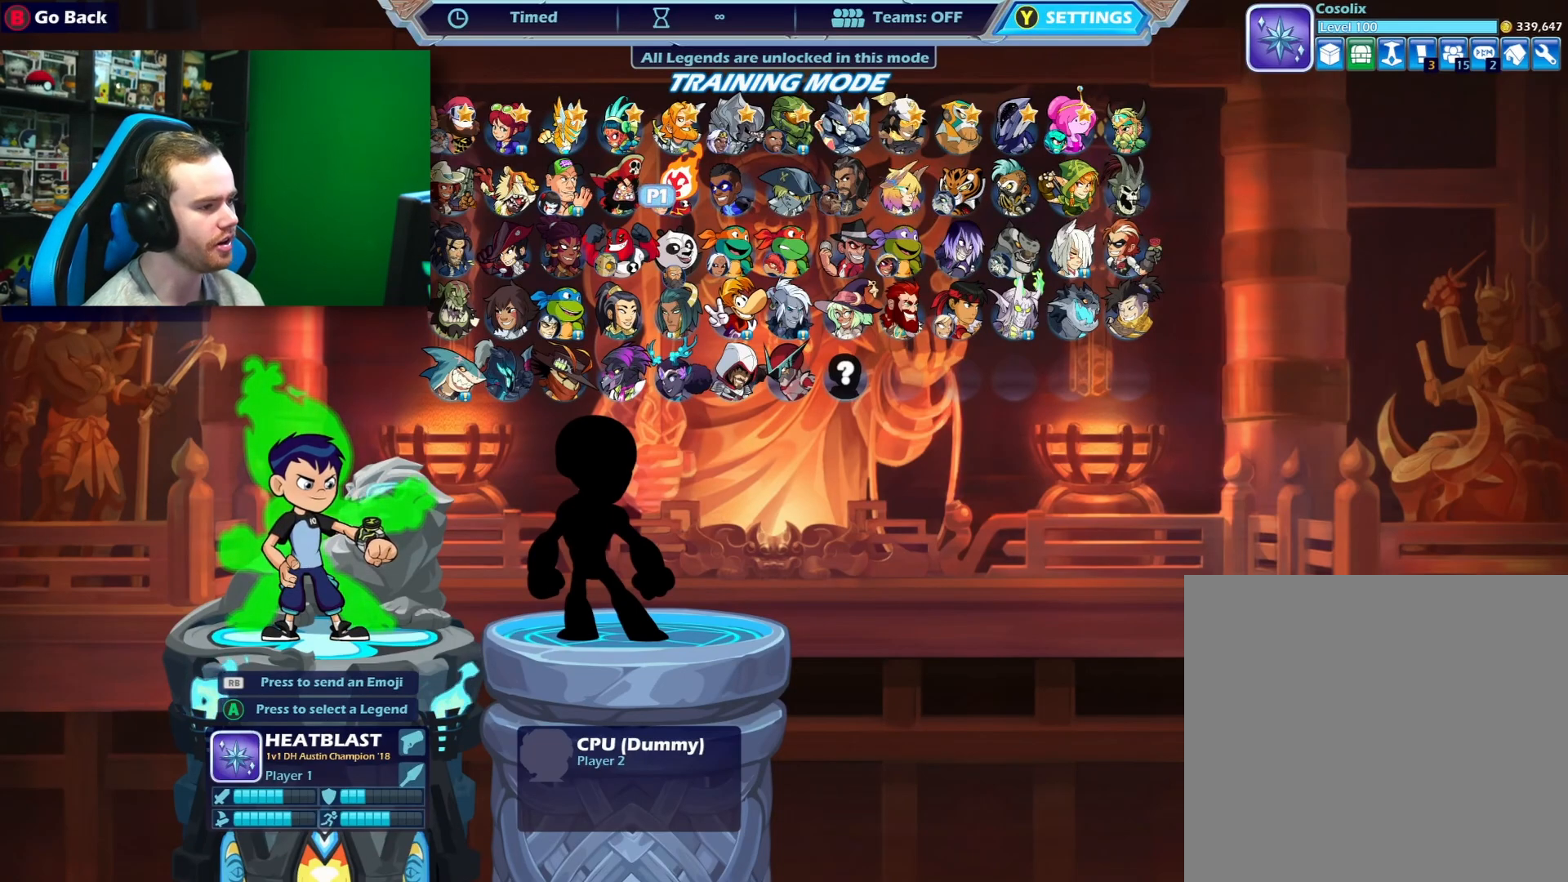
{"buttons": [], "left_stick": "center", "right_stick": "center", "events": []}
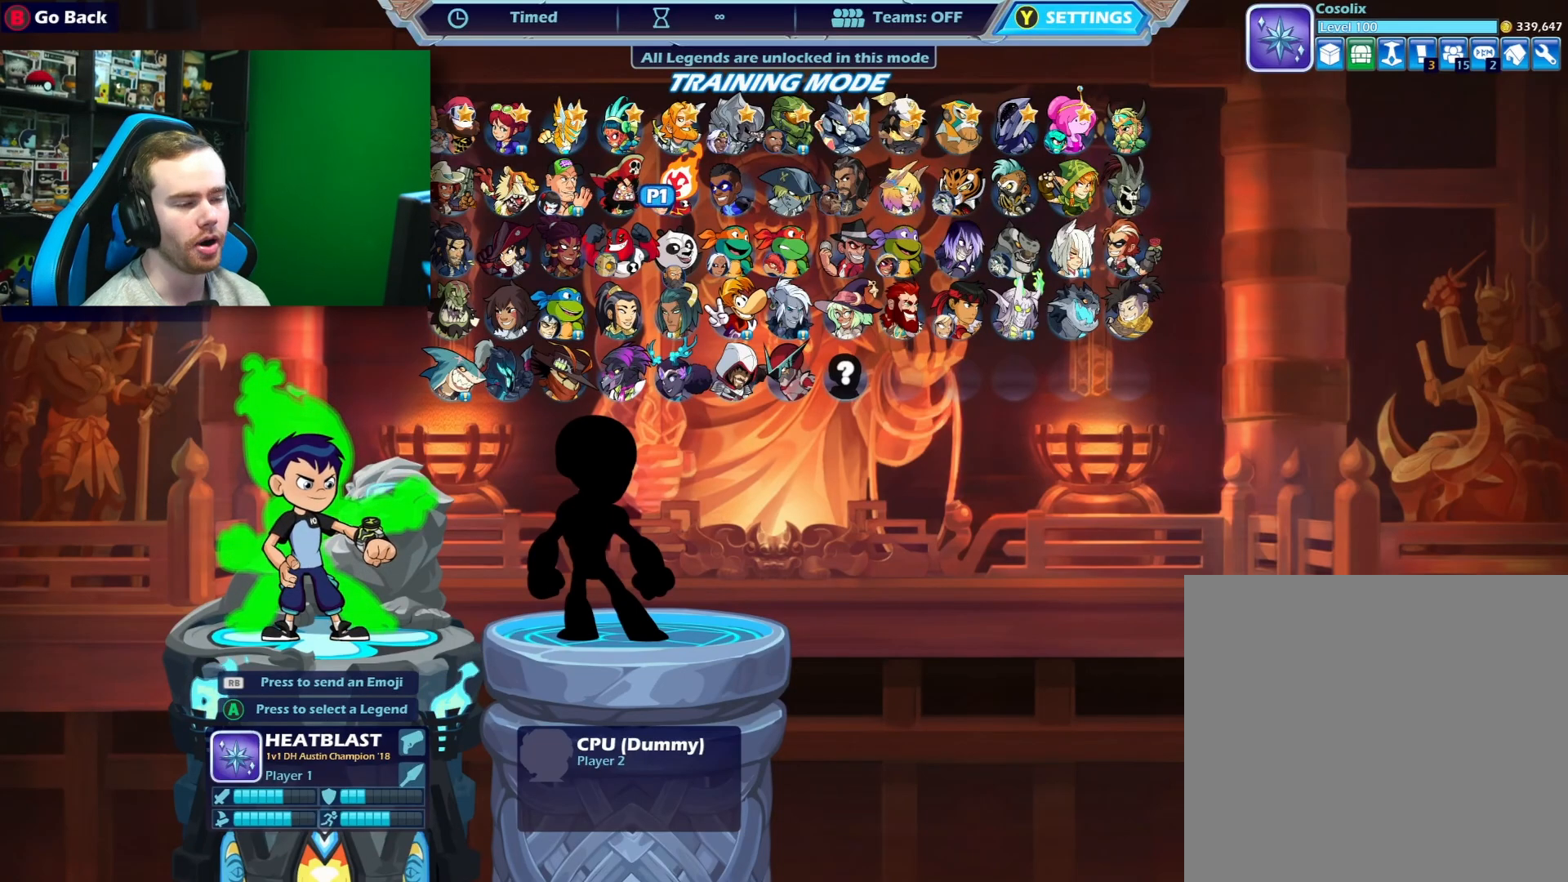
{"buttons": [], "left_stick": "center", "right_stick": "center", "events": []}
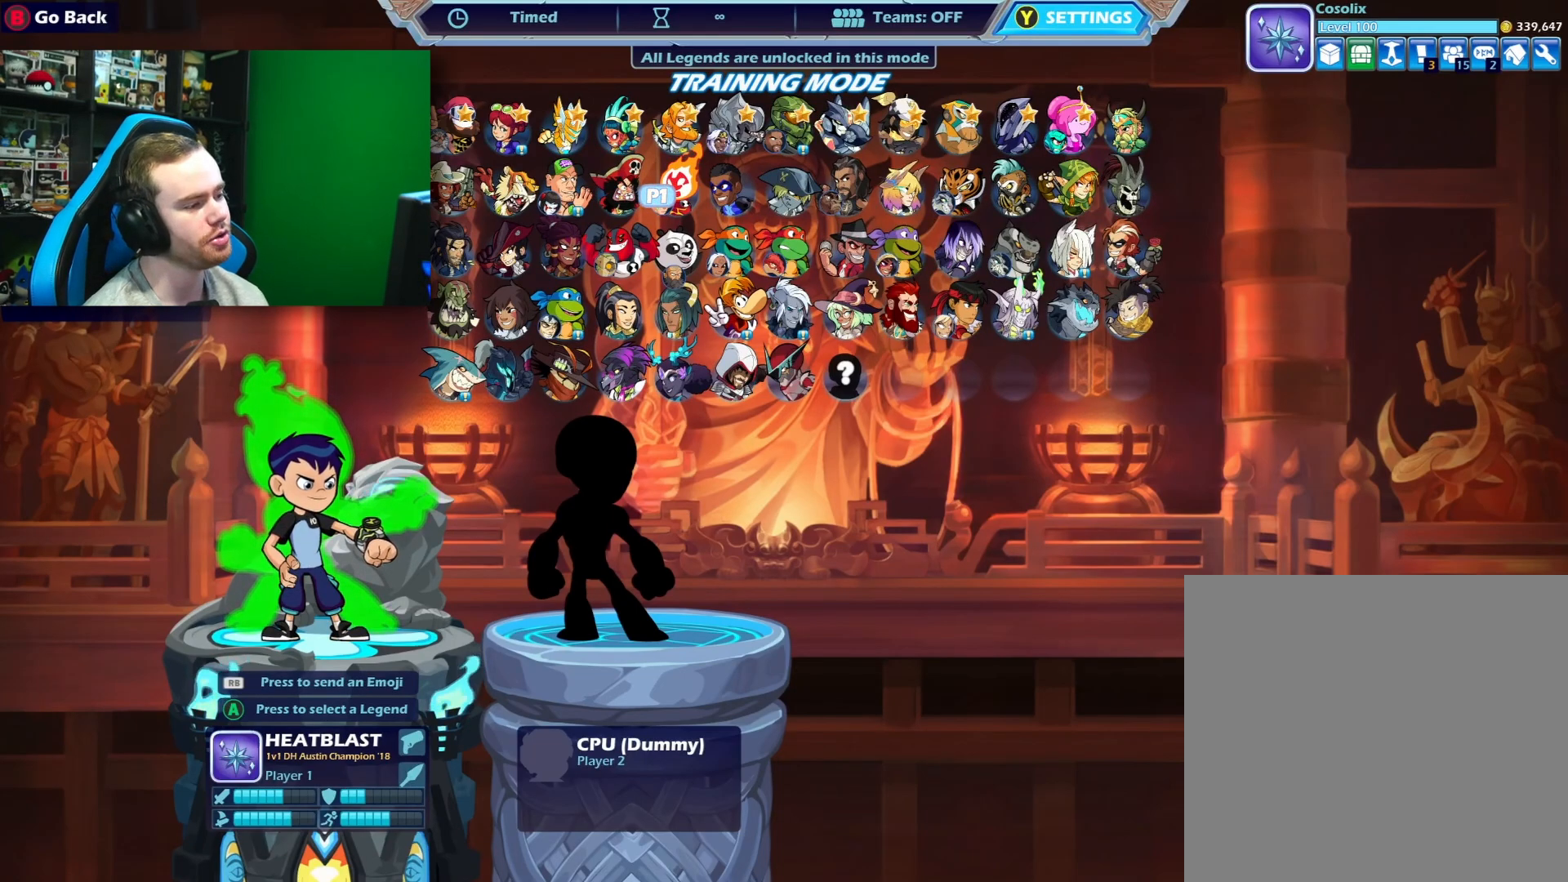
{"buttons": [], "left_stick": "down", "right_stick": "center", "events": [[400, "left_stick", "down"]]}
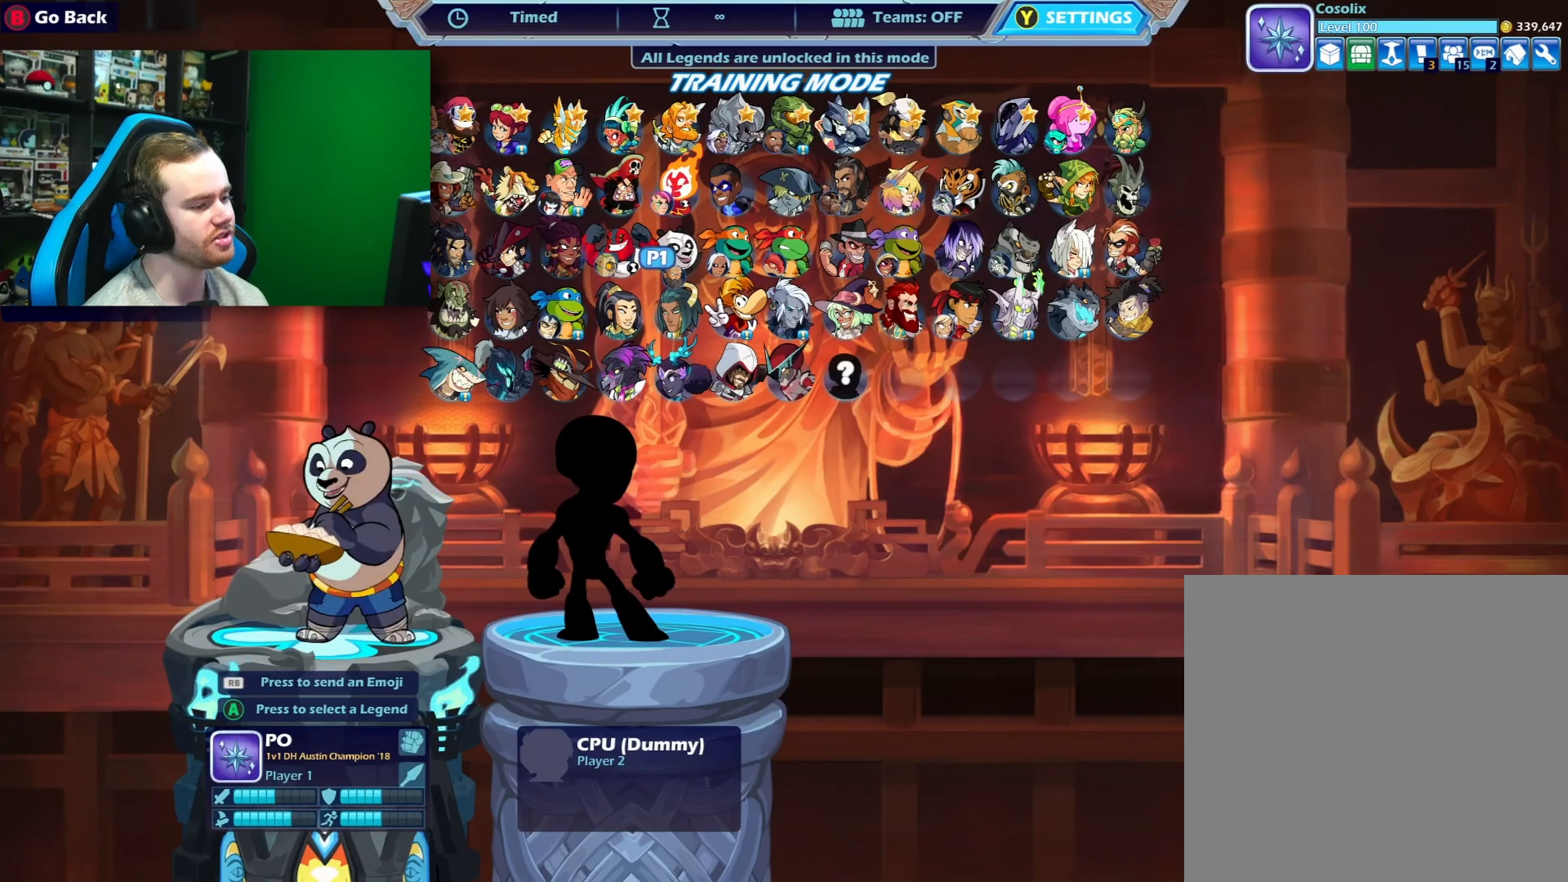
{"buttons": [], "left_stick": "center", "right_stick": "center", "events": [[100, "left_stick", "center"], [283, "left_stick", "up-right"], [450, "left_stick", "center"]]}
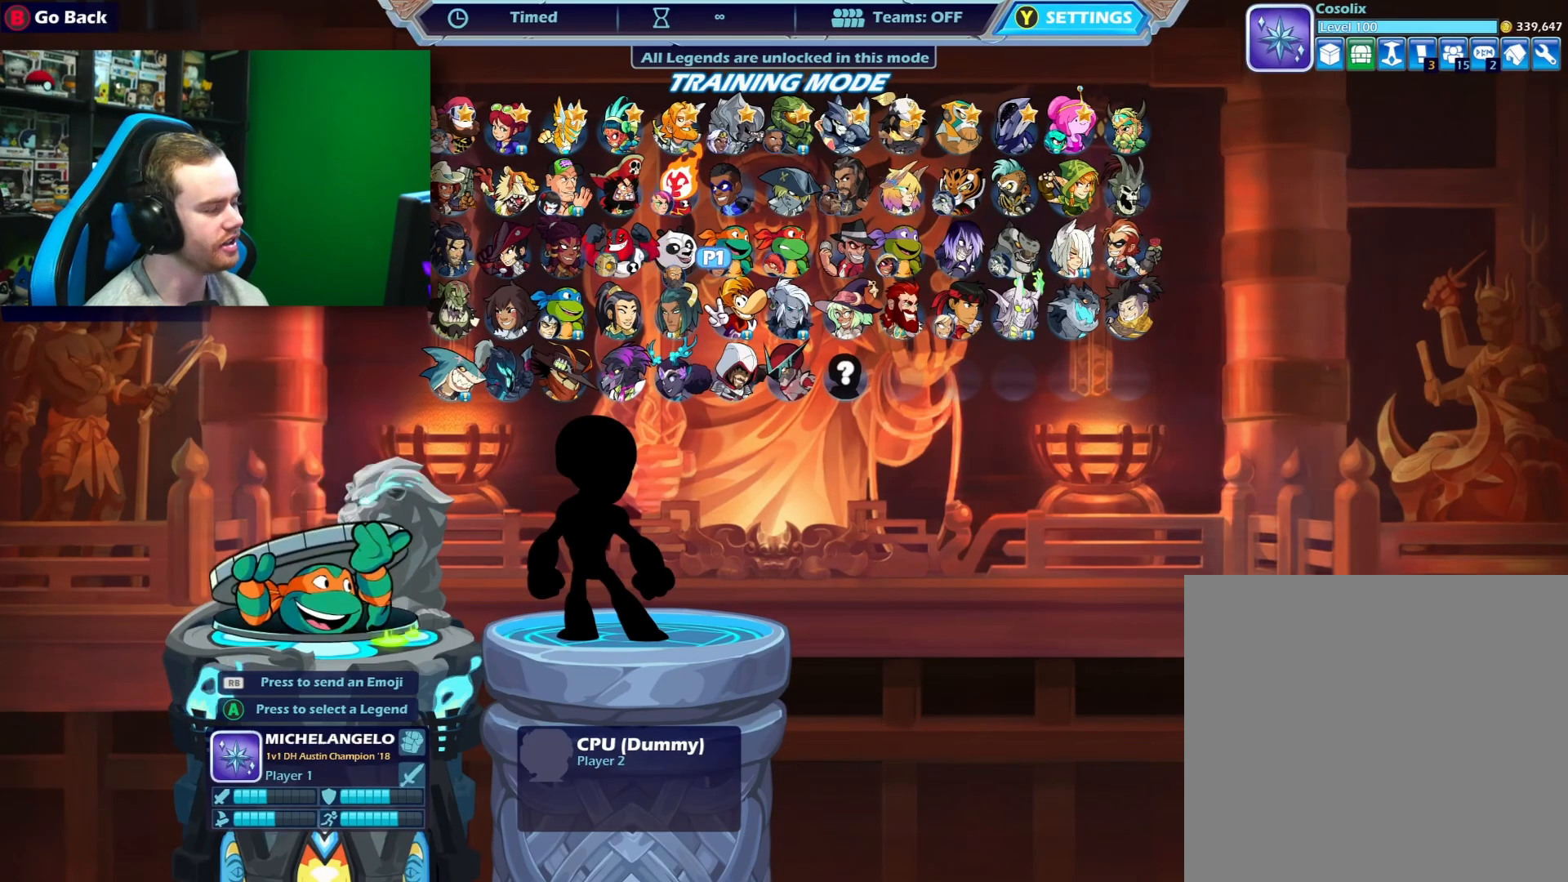
{"buttons": [], "left_stick": "center", "right_stick": "center", "events": []}
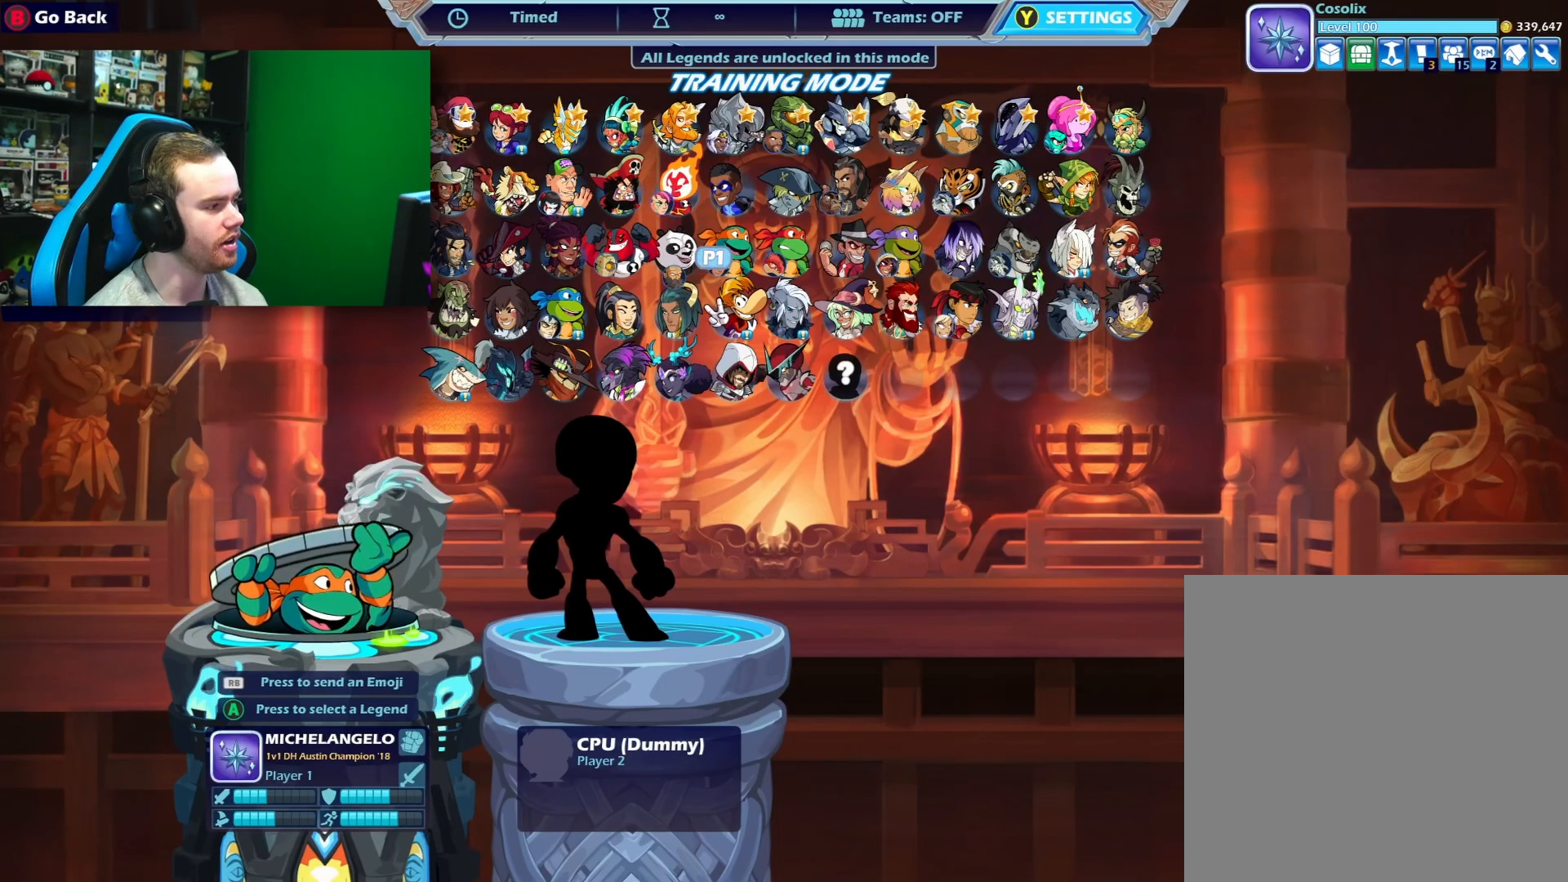
{"buttons": [], "left_stick": "right", "right_stick": "center", "events": [[117, "left_stick", "right"], [333, "left_stick", "center"], [400, "left_stick", "right"]]}
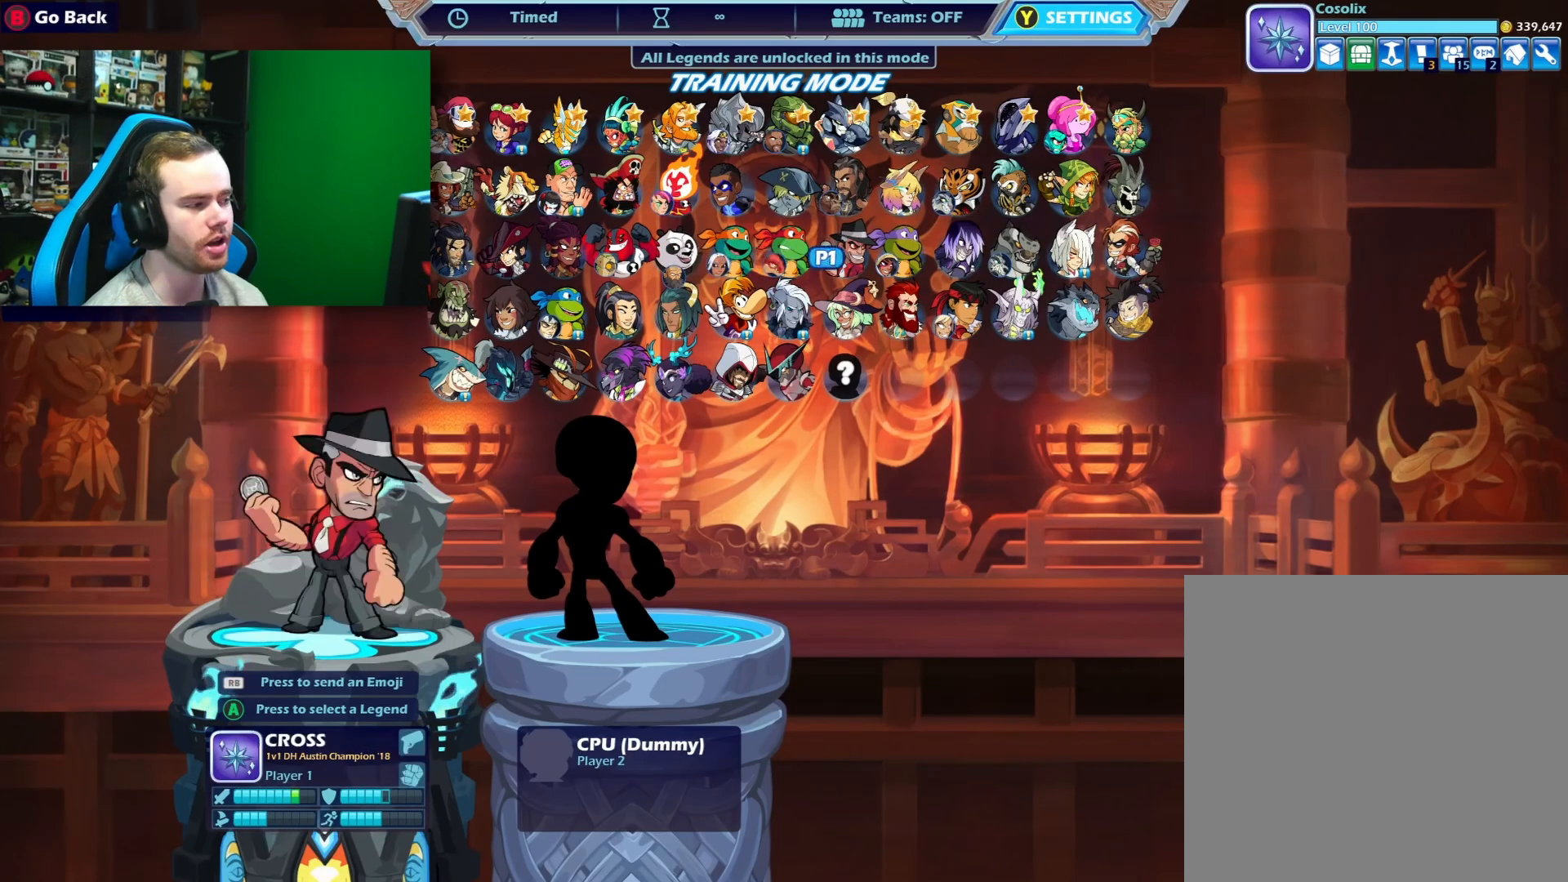
{"buttons": [], "left_stick": "right", "right_stick": "center", "events": [[17, "left_stick", "center"], [167, "left_stick", "right"], [333, "left_stick", "center"], [383, "left_stick", "right"]]}
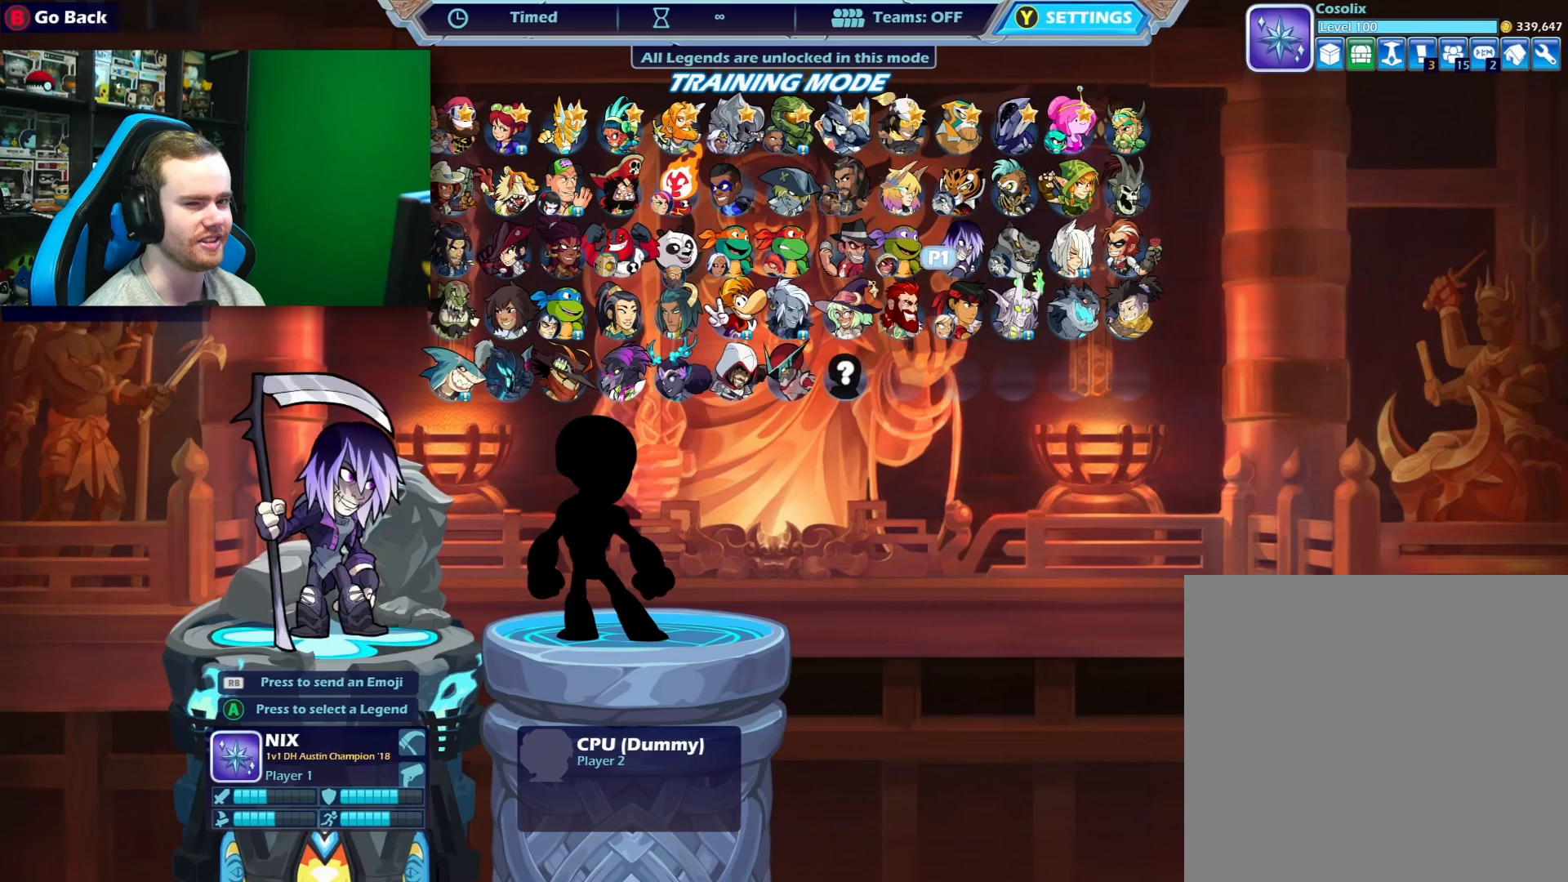
{"buttons": [], "left_stick": "right", "right_stick": "center", "events": [[50, "left_stick", "center"], [117, "left_stick", "right"], [267, "left_stick", "center"], [367, "left_stick", "right"]]}
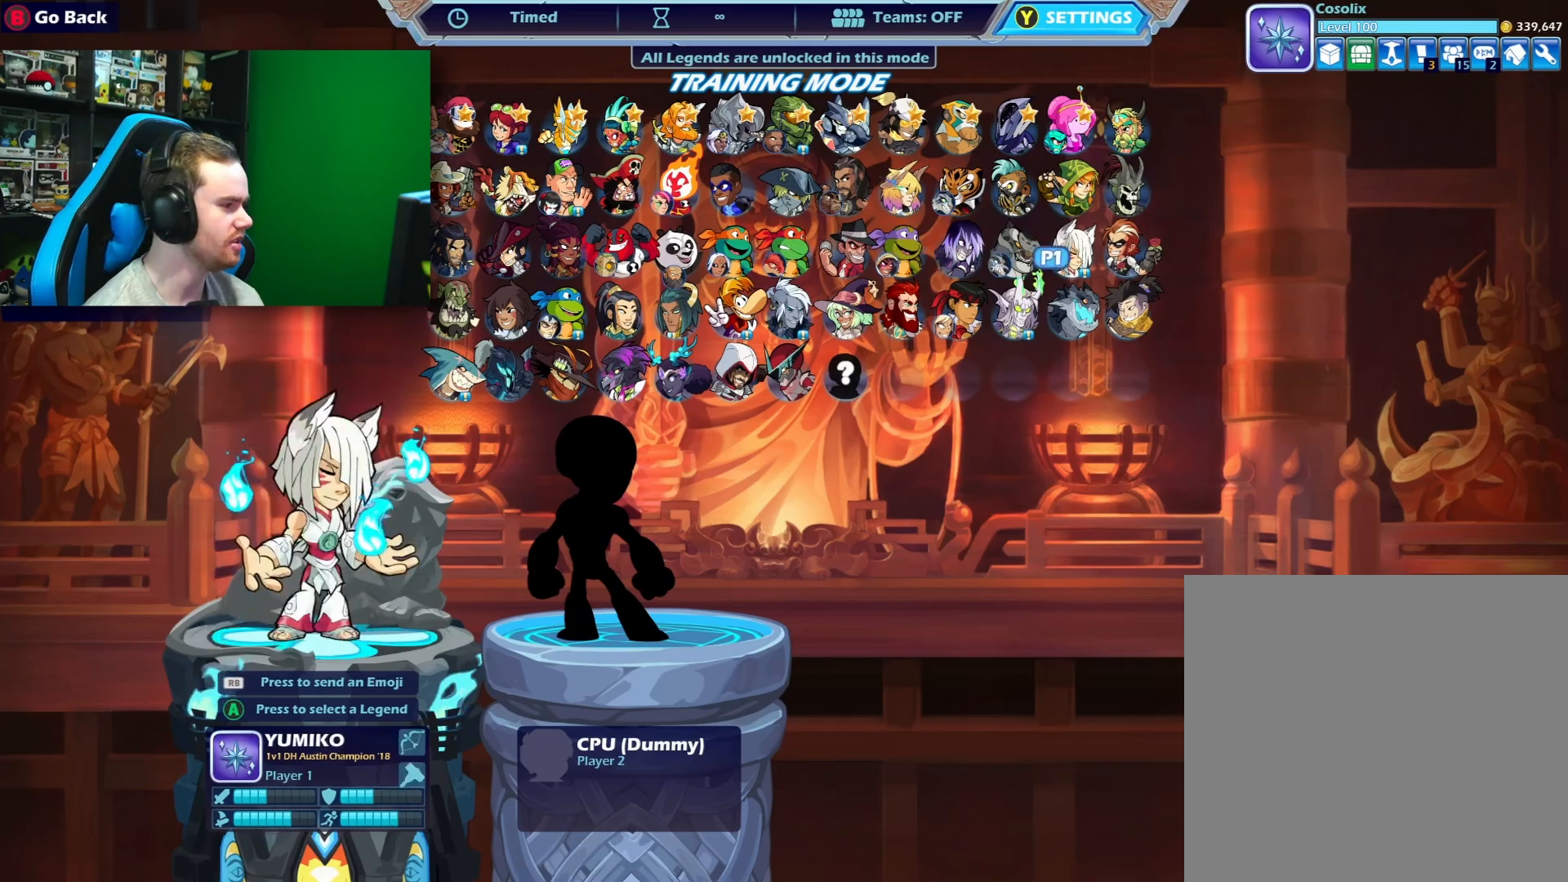
{"buttons": [], "left_stick": "center", "right_stick": "center", "events": [[17, "left_stick", "center"], [67, "A", "down"], [250, "A", "up"]]}
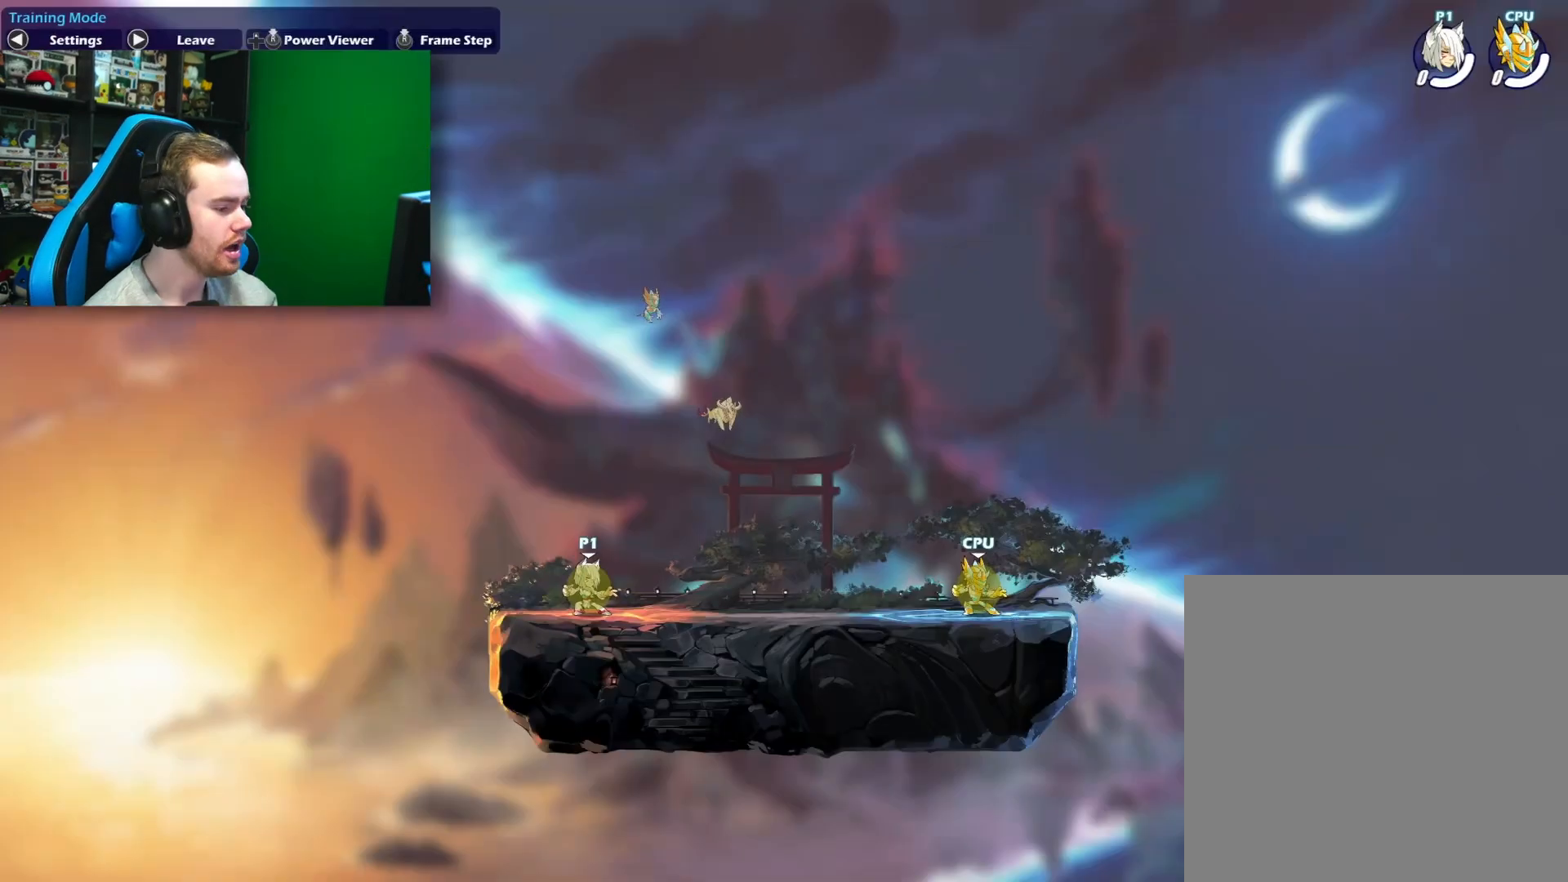
{"buttons": [], "left_stick": "center", "right_stick": "center", "events": []}
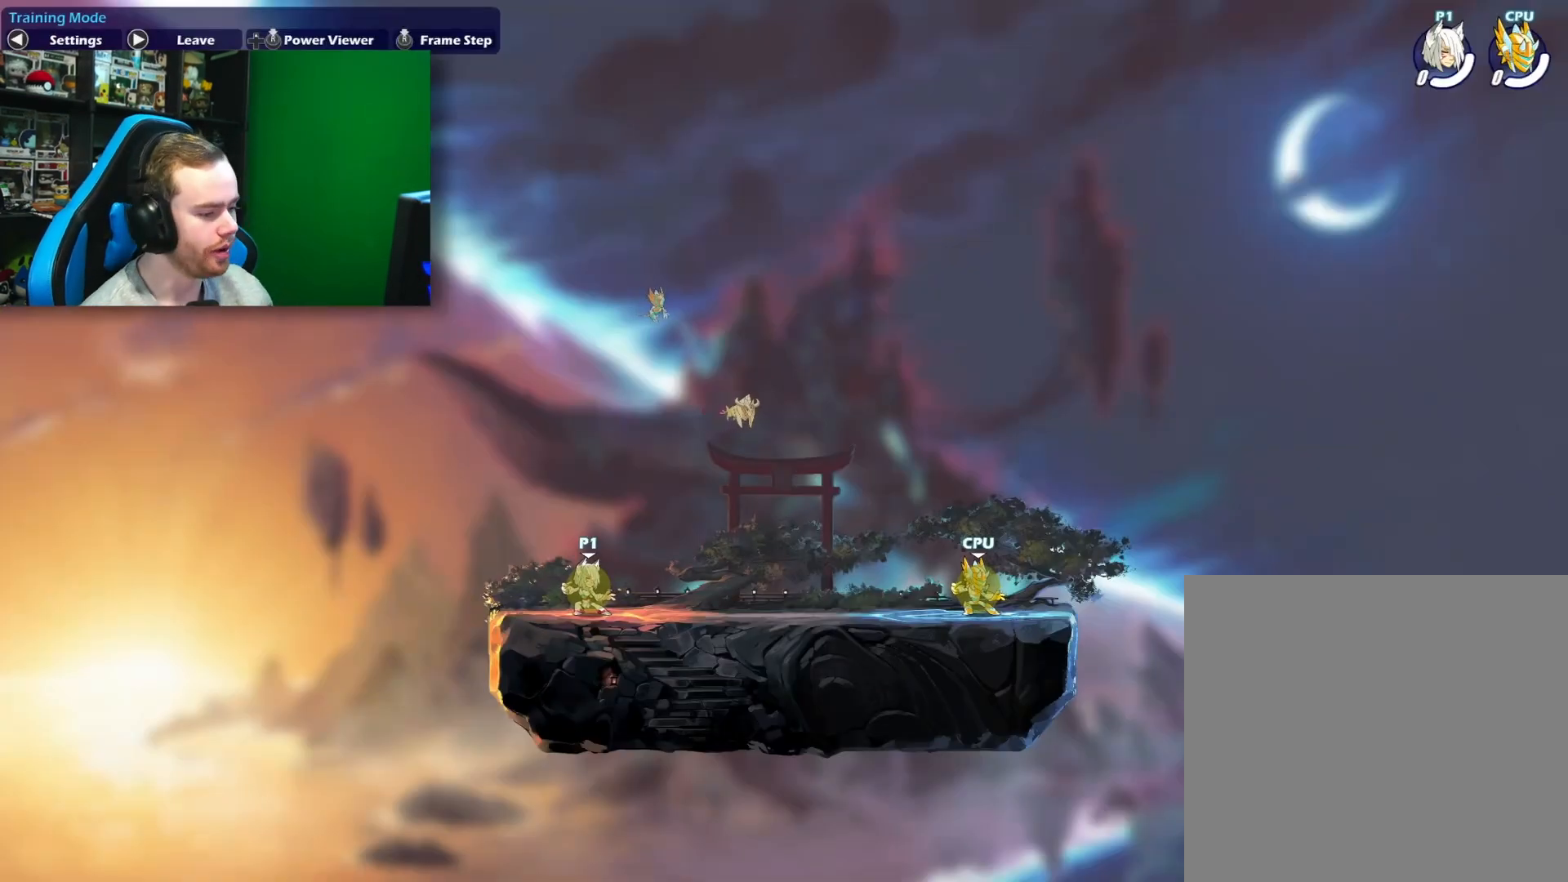
{"buttons": [], "left_stick": "up-right", "right_stick": "center", "events": [[267, "left_stick", "right"], [333, "L1", "down"], [333, "left_stick", "up-right"], [433, "L1", "up"]]}
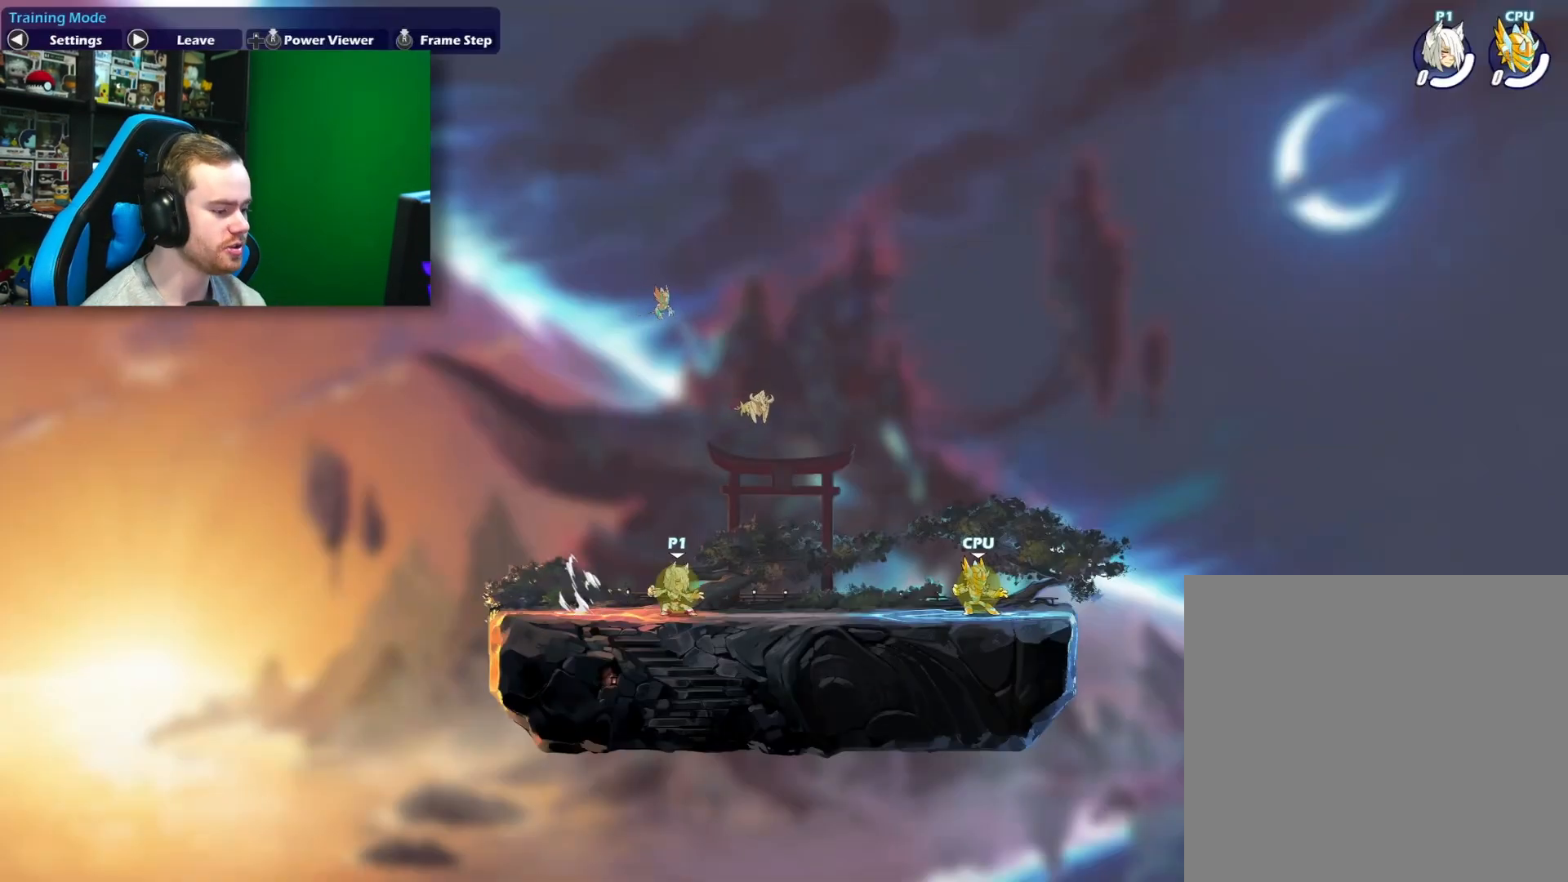
{"buttons": [], "left_stick": "up-right", "right_stick": "center", "events": [[17, "L1", "down"], [100, "L1", "up"], [183, "L1", "down"], [267, "L1", "up"], [350, "L1", "down"], [450, "L1", "up"]]}
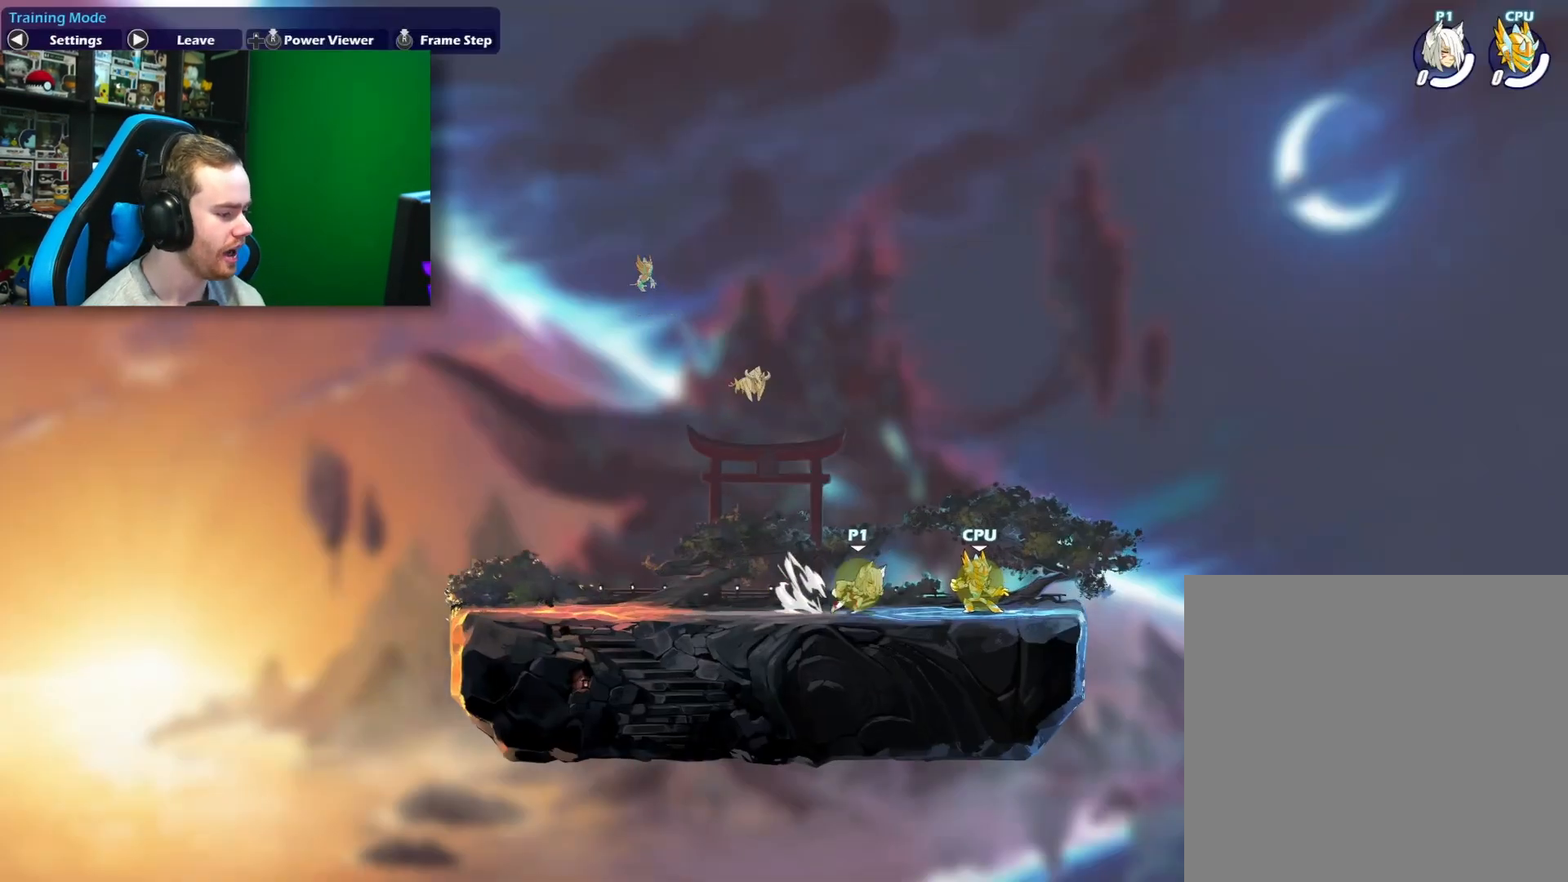
{"buttons": [], "left_stick": "down-right", "right_stick": "center", "events": [[33, "L1", "down"], [167, "L1", "up"], [233, "left_stick", "center"], [283, "left_stick", "left"], [433, "left_stick", "down-right"]]}
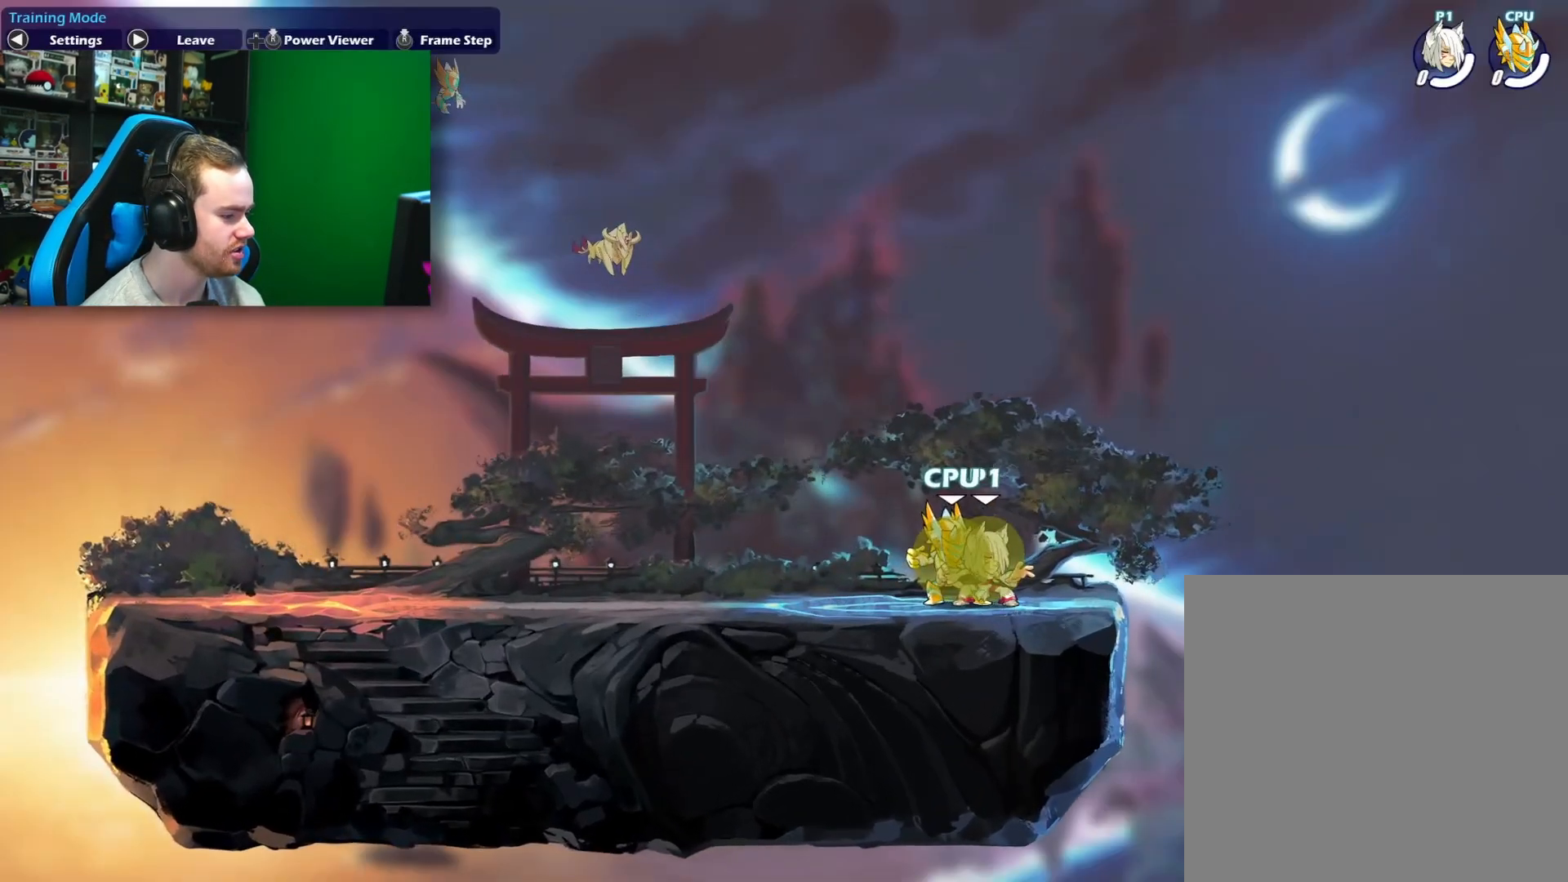
{"buttons": ["L1"], "left_stick": "left", "right_stick": "center", "events": [[100, "left_stick", "left"], [217, "L1", "down"], [333, "L1", "up"], [417, "L1", "down"]]}
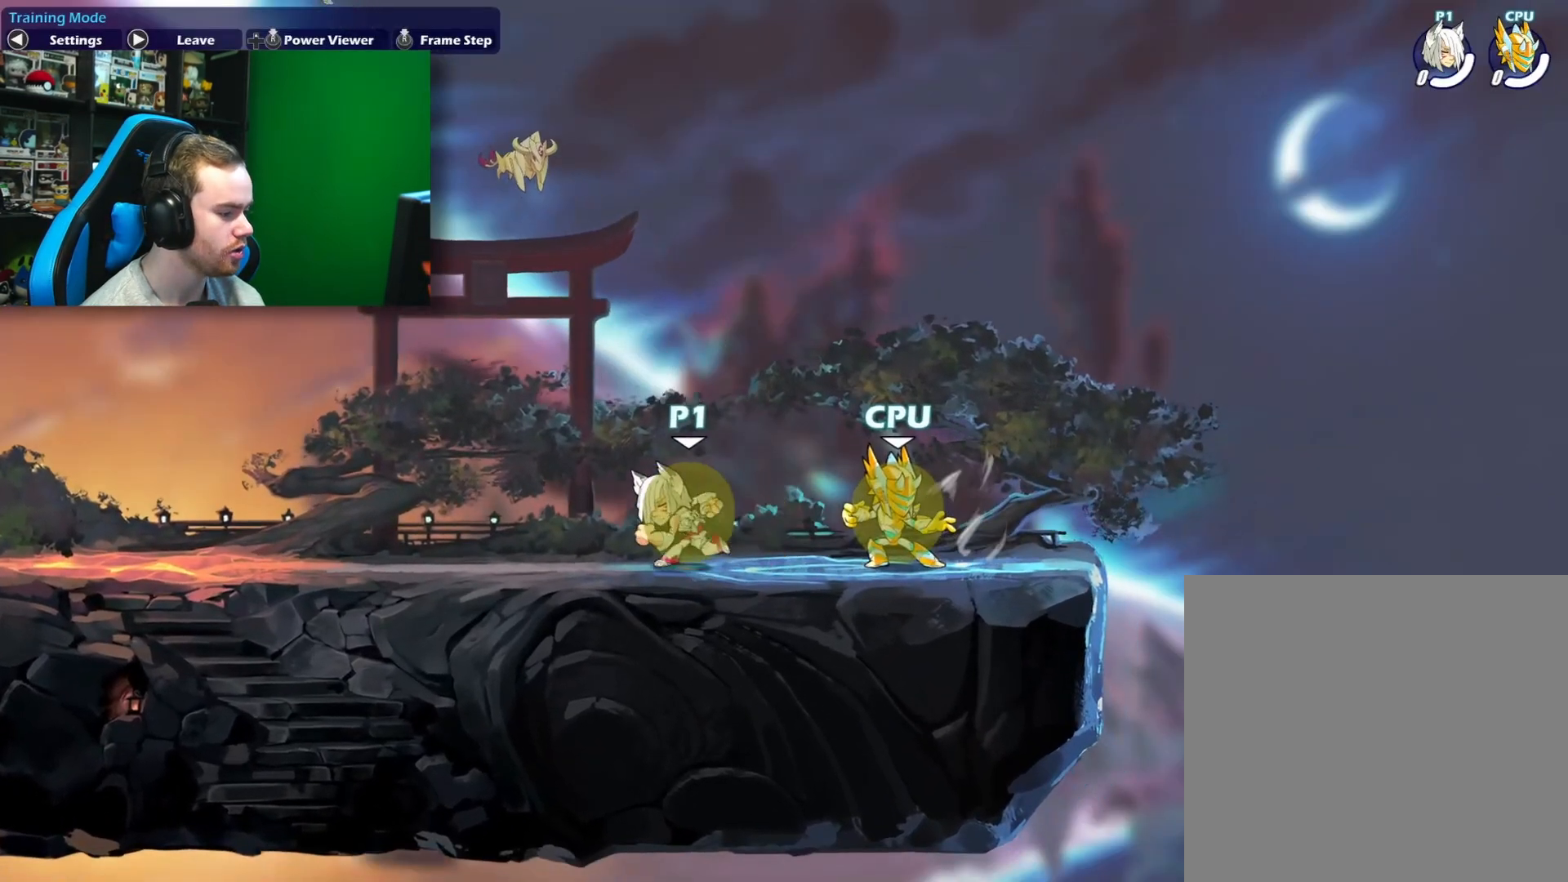
{"buttons": [], "left_stick": "left", "right_stick": "center", "events": [[33, "L1", "up"], [117, "L1", "down"], [200, "L1", "up"], [317, "L1", "down"], [433, "L1", "up"]]}
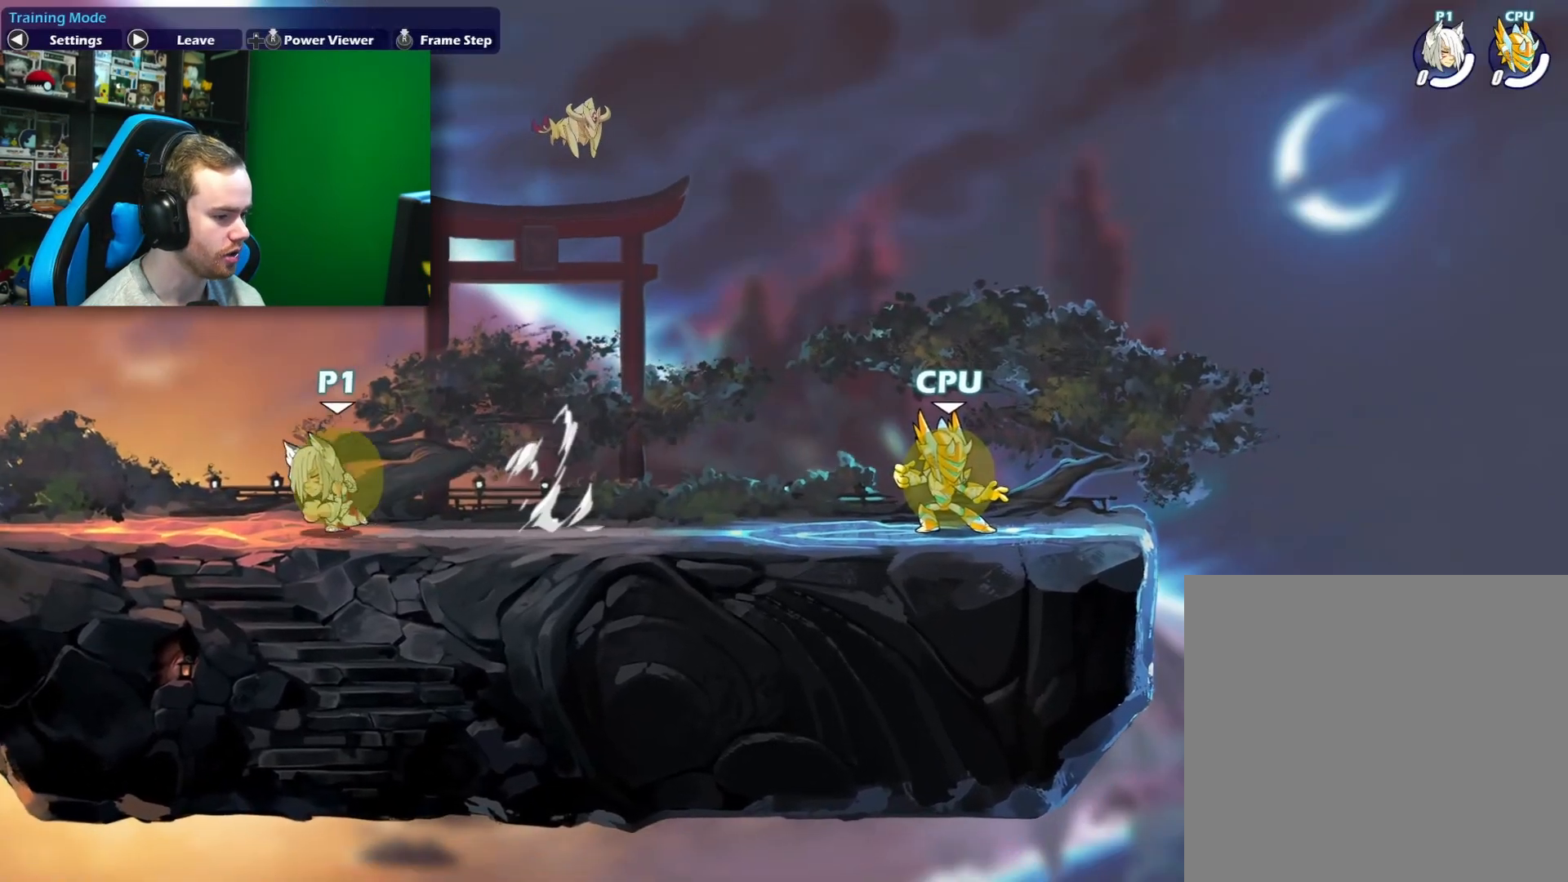
{"buttons": [], "left_stick": "up-left", "right_stick": "center", "events": [[17, "L1", "down"], [167, "L1", "up"], [250, "left_stick", "right"], [417, "left_stick", "up-left"]]}